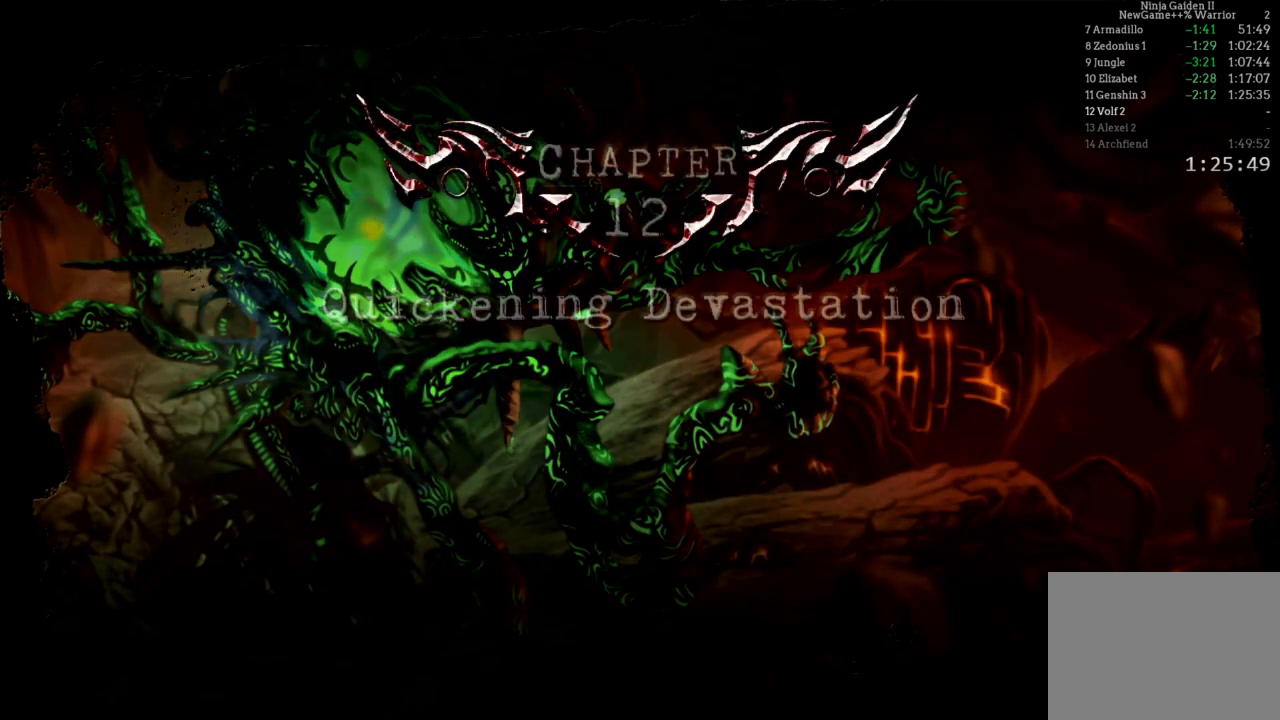
Gameplay with a controller (Xbox layout); each line is a JSON object with the inputs held at the frame after it (dt_ms = milliseconds from this image to that frame). "events" lists button and stick changes between this image and that frame as [ms after this image, input, new state], when the widget could be followed in between. Not read: DPAD_LEFT DPAD_RIGHT L3 R3.
{"dt_ms": 500, "buttons": [], "left_stick": "center", "right_stick": "center", "events": [[317, "A", "down"], [450, "A", "up"]]}
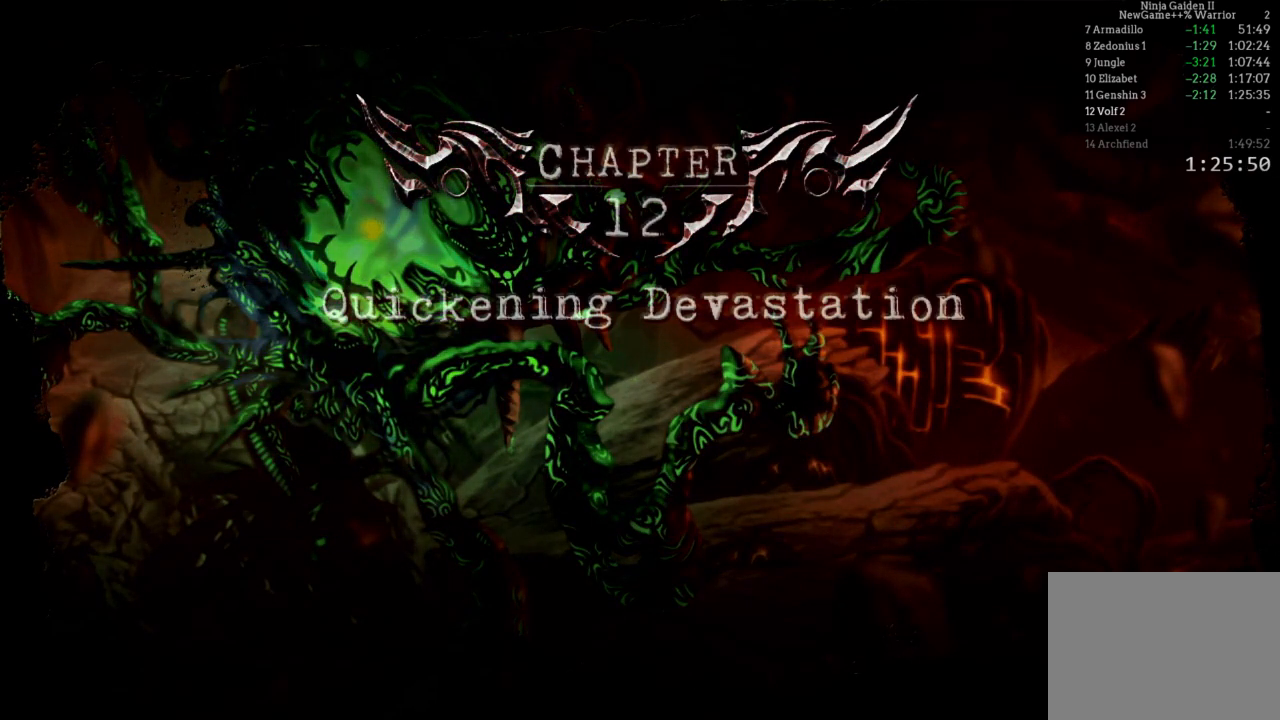
{"dt_ms": 500, "buttons": ["A"], "left_stick": "center", "right_stick": "center", "events": [[17, "A", "down"], [150, "A", "up"], [250, "A", "down"], [350, "A", "up"], [450, "A", "down"]]}
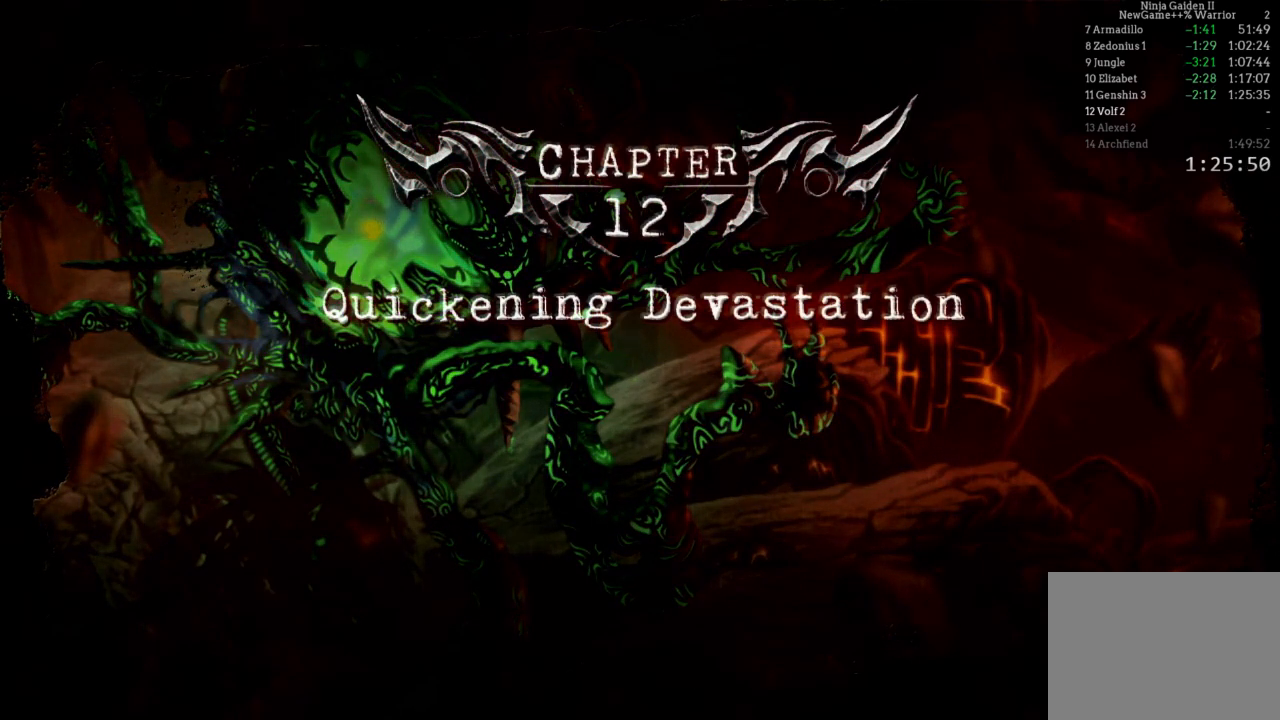
{"dt_ms": 1000, "buttons": [], "left_stick": "center", "right_stick": "center", "events": [[50, "A", "up"], [150, "A", "down"], [267, "A", "up"], [317, "A", "down"], [683, "A", "up"], [750, "A", "down"], [833, "A", "up"]]}
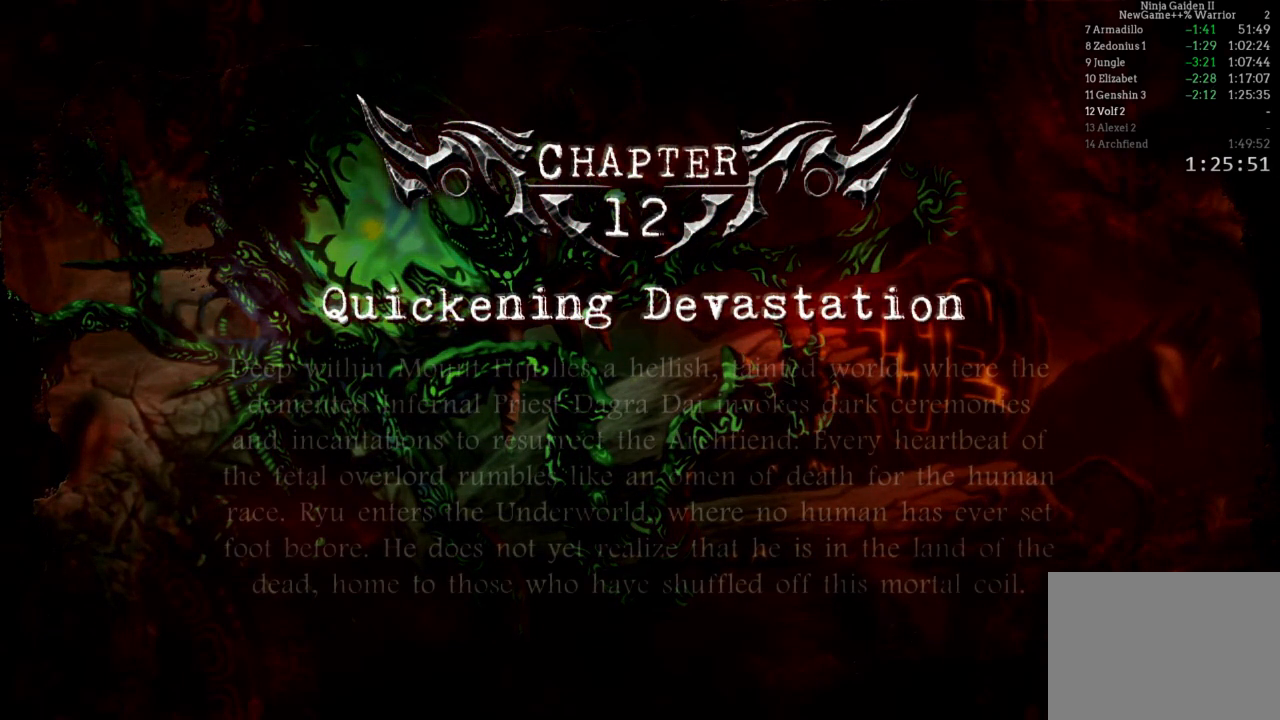
{"dt_ms": 500, "buttons": ["A"], "left_stick": "center", "right_stick": "center", "events": [[183, "A", "down"], [283, "A", "up"], [417, "A", "down"]]}
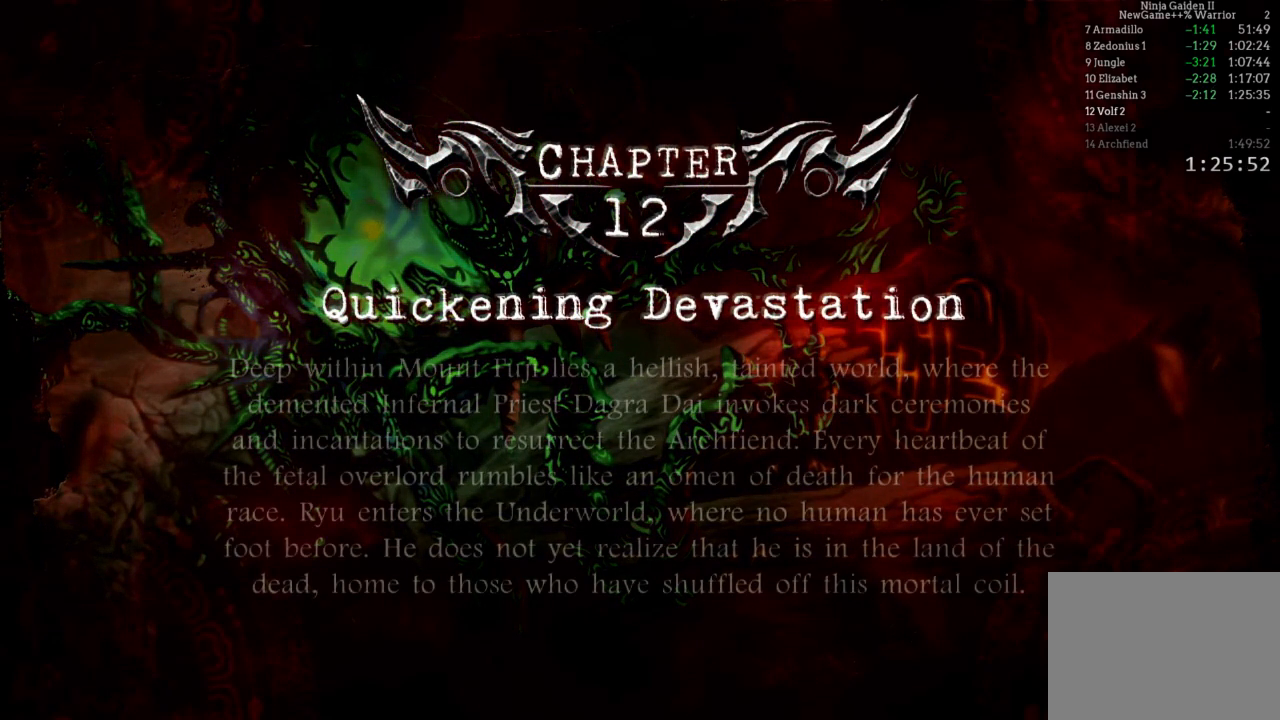
{"dt_ms": 500, "buttons": ["A"], "left_stick": "center", "right_stick": "center", "events": [[67, "A", "up"], [117, "A", "down"], [183, "A", "up"], [467, "A", "down"]]}
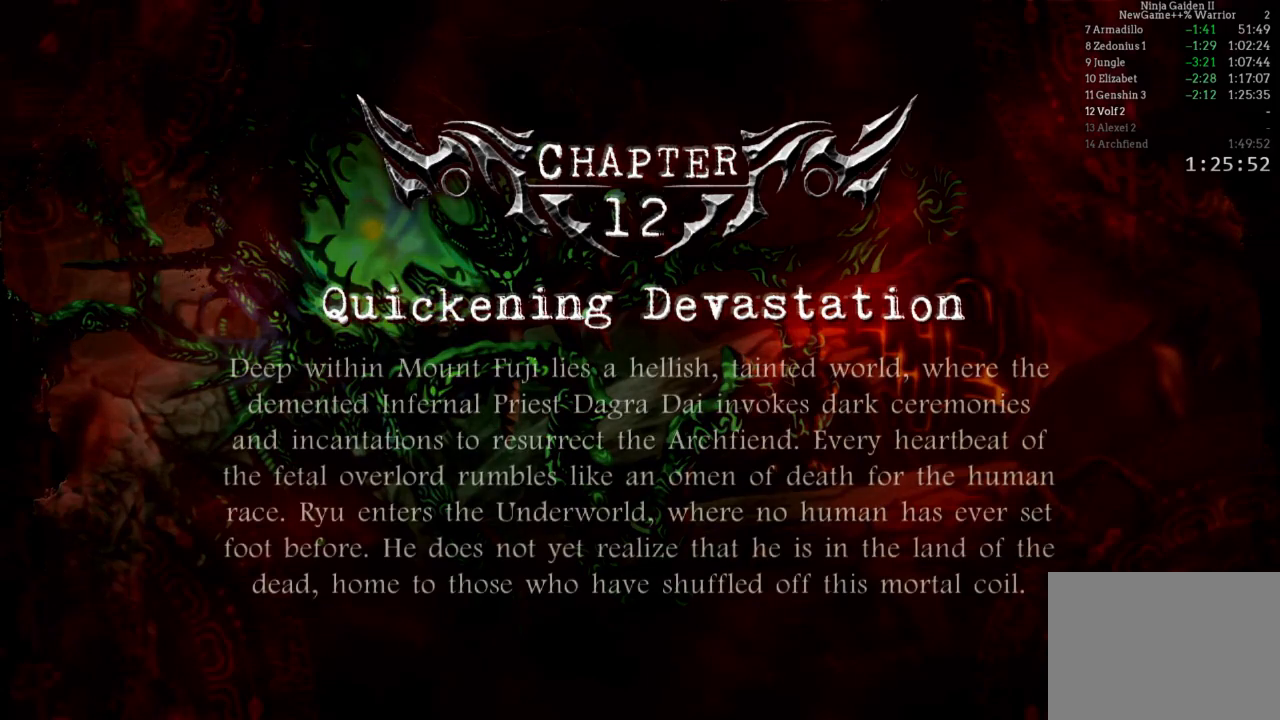
{"dt_ms": 500, "buttons": [], "left_stick": "center", "right_stick": "center", "events": [[117, "A", "up"], [250, "A", "down"], [417, "A", "up"]]}
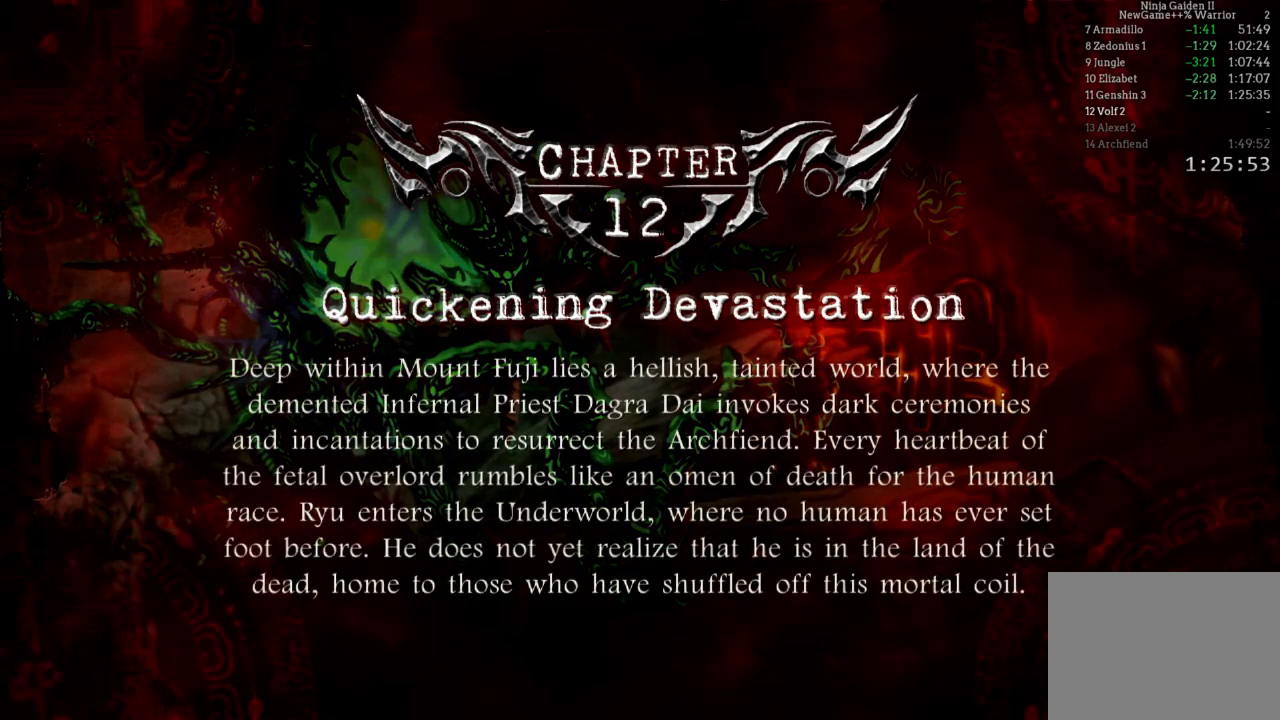
{"dt_ms": 500, "buttons": ["A"], "left_stick": "center", "right_stick": "center", "events": [[350, "A", "down"]]}
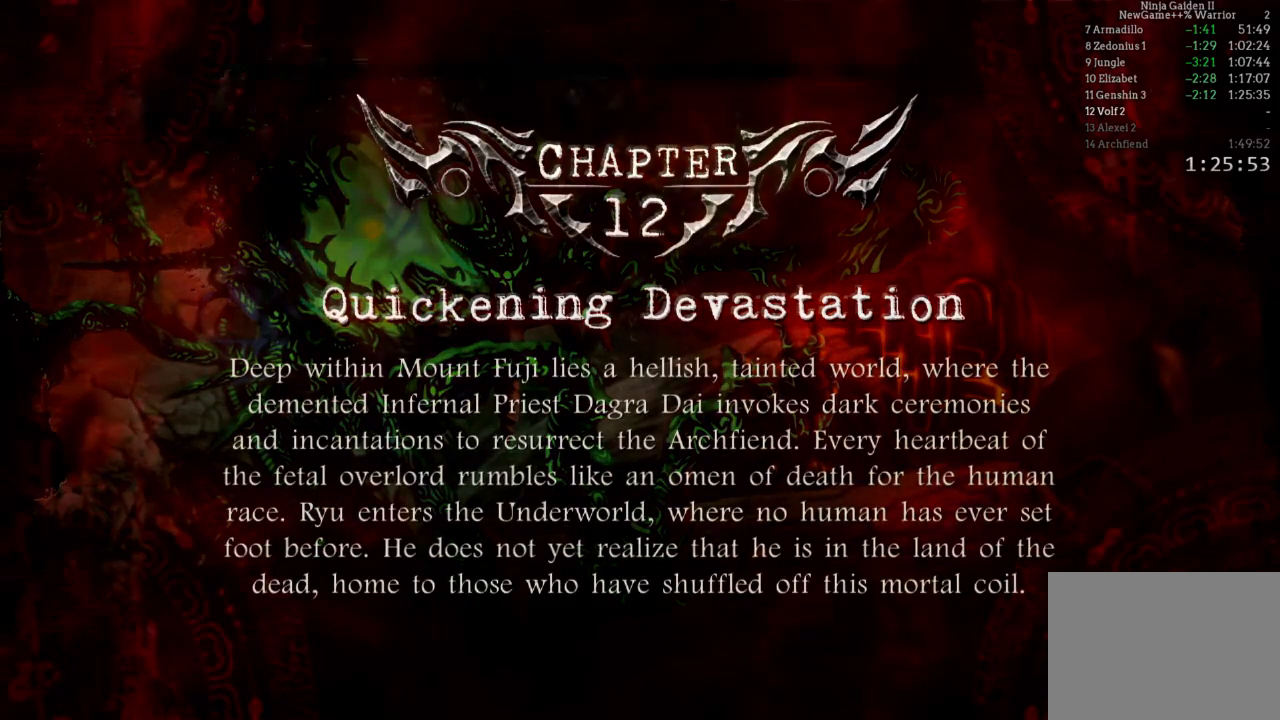
{"dt_ms": 500, "buttons": ["A"], "left_stick": "up", "right_stick": "center", "events": [[33, "A", "up"], [367, "left_stick", "up"], [483, "A", "down"]]}
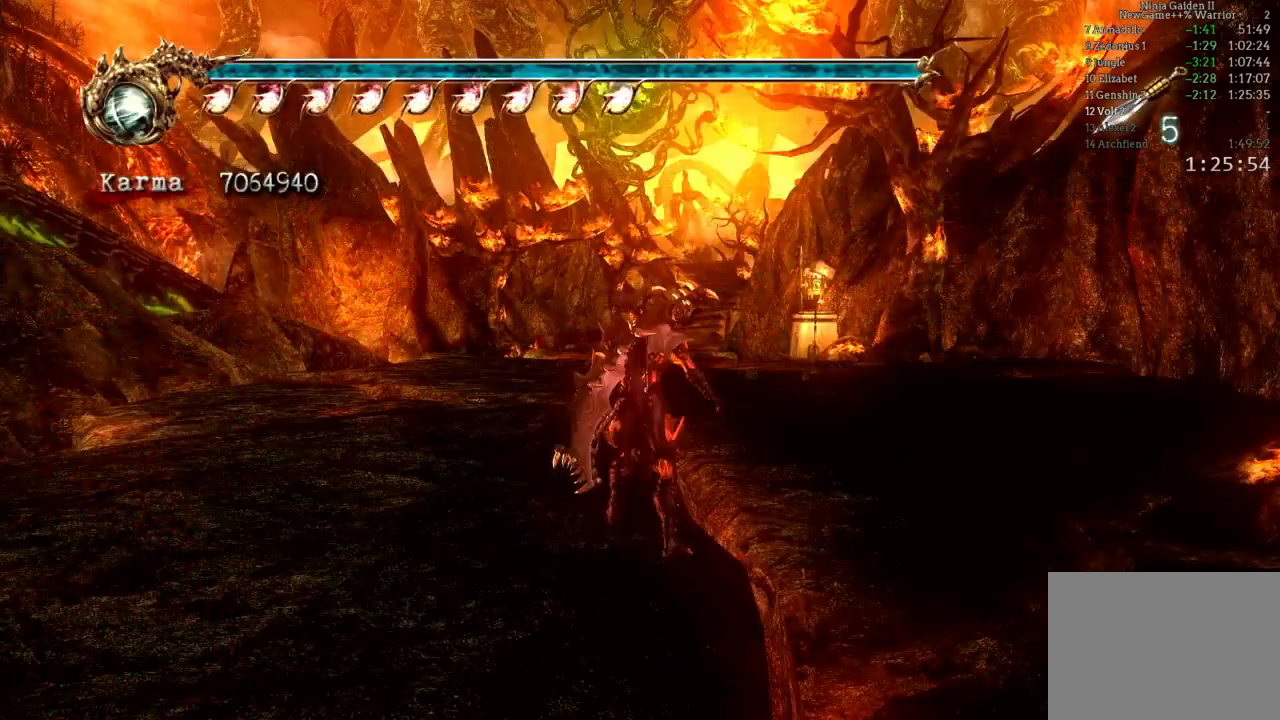
{"dt_ms": 500, "buttons": [], "left_stick": "up", "right_stick": "center", "events": [[83, "A", "up"], [133, "A", "down"], [267, "A", "up"]]}
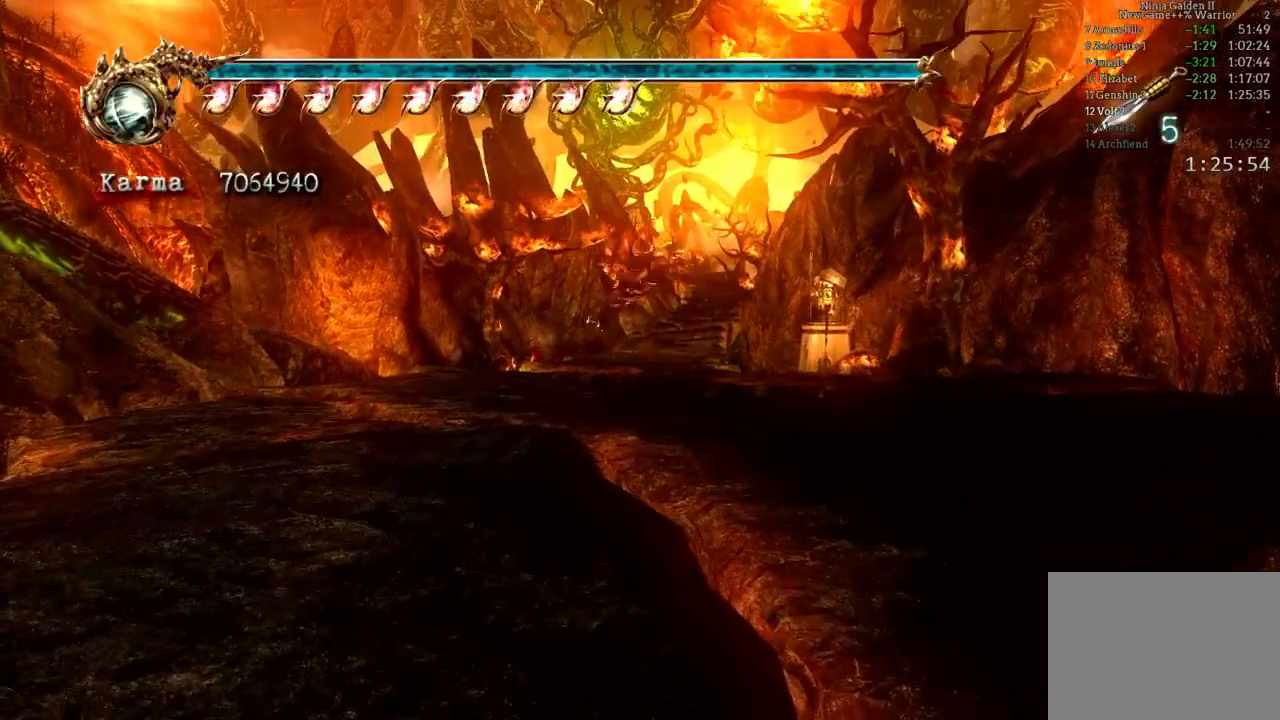
{"dt_ms": 500, "buttons": [], "left_stick": "up", "right_stick": "center", "events": [[83, "L2", "down"], [250, "A", "down"], [383, "A", "up"], [433, "L2", "up"]]}
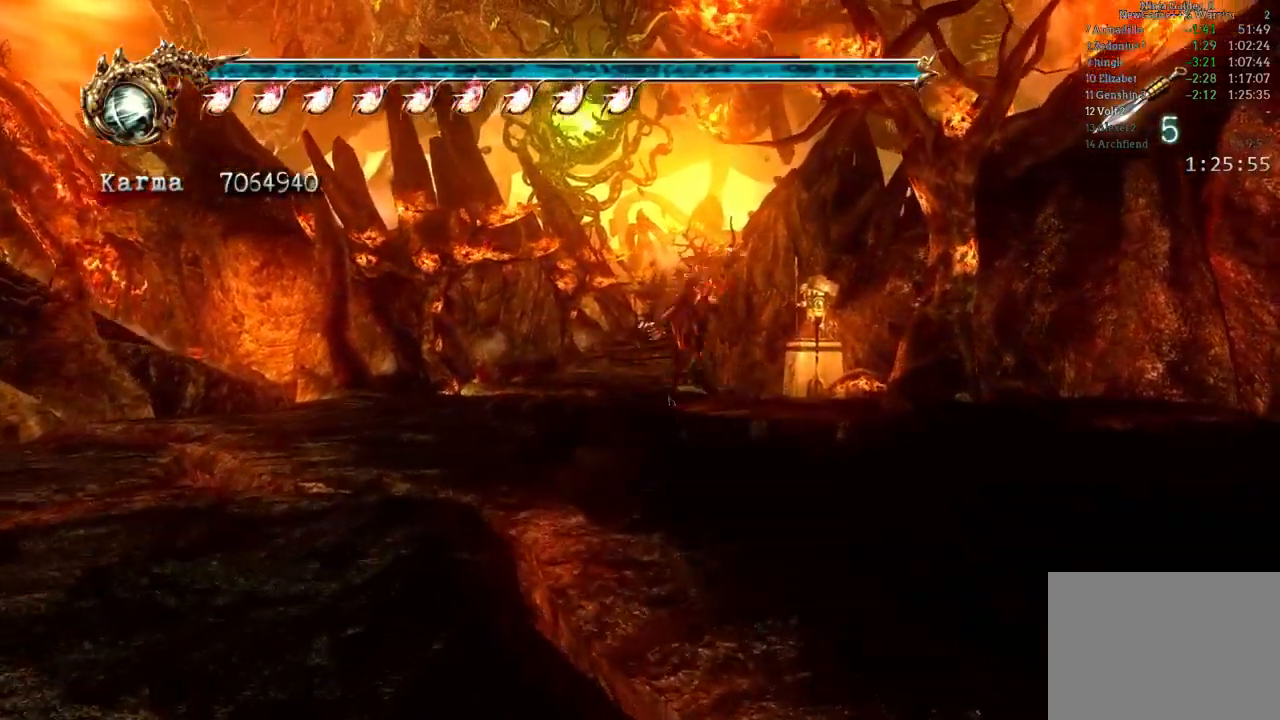
{"dt_ms": 500, "buttons": ["L2"], "left_stick": "up", "right_stick": "center", "events": [[450, "L2", "down"]]}
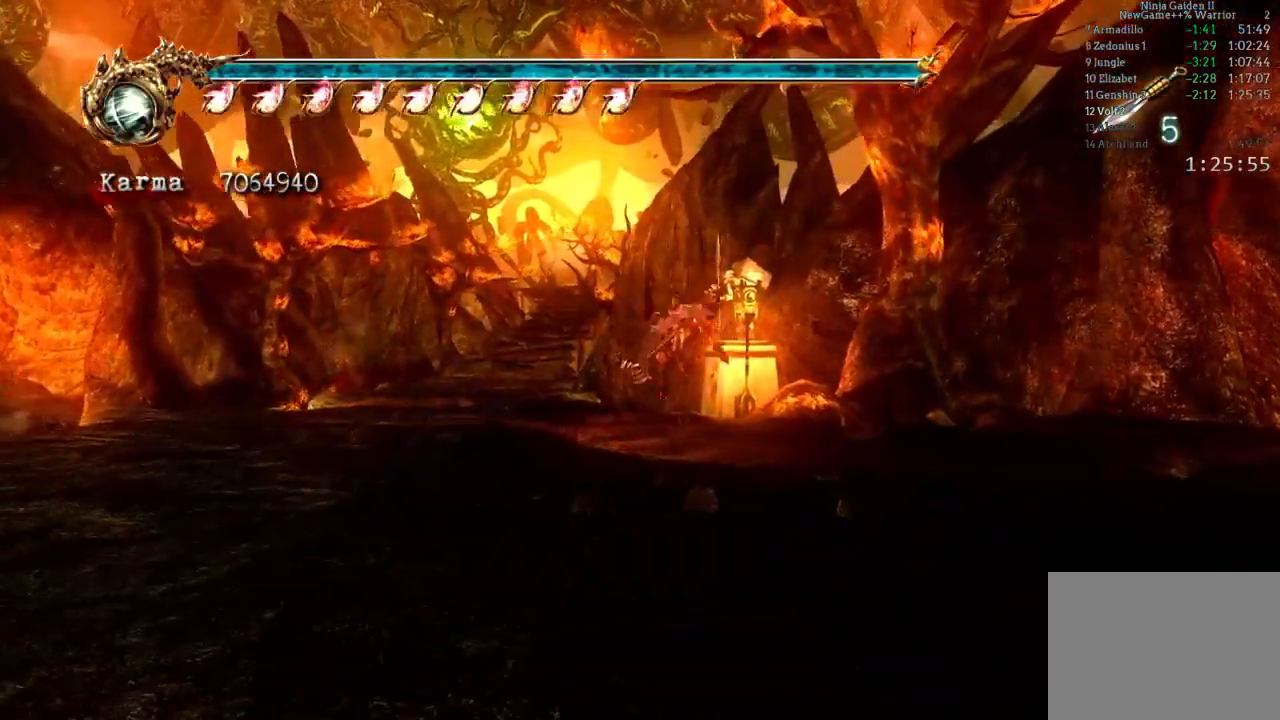
{"dt_ms": 500, "buttons": [], "left_stick": "right", "right_stick": "center", "events": [[167, "L2", "up"], [367, "left_stick", "right"]]}
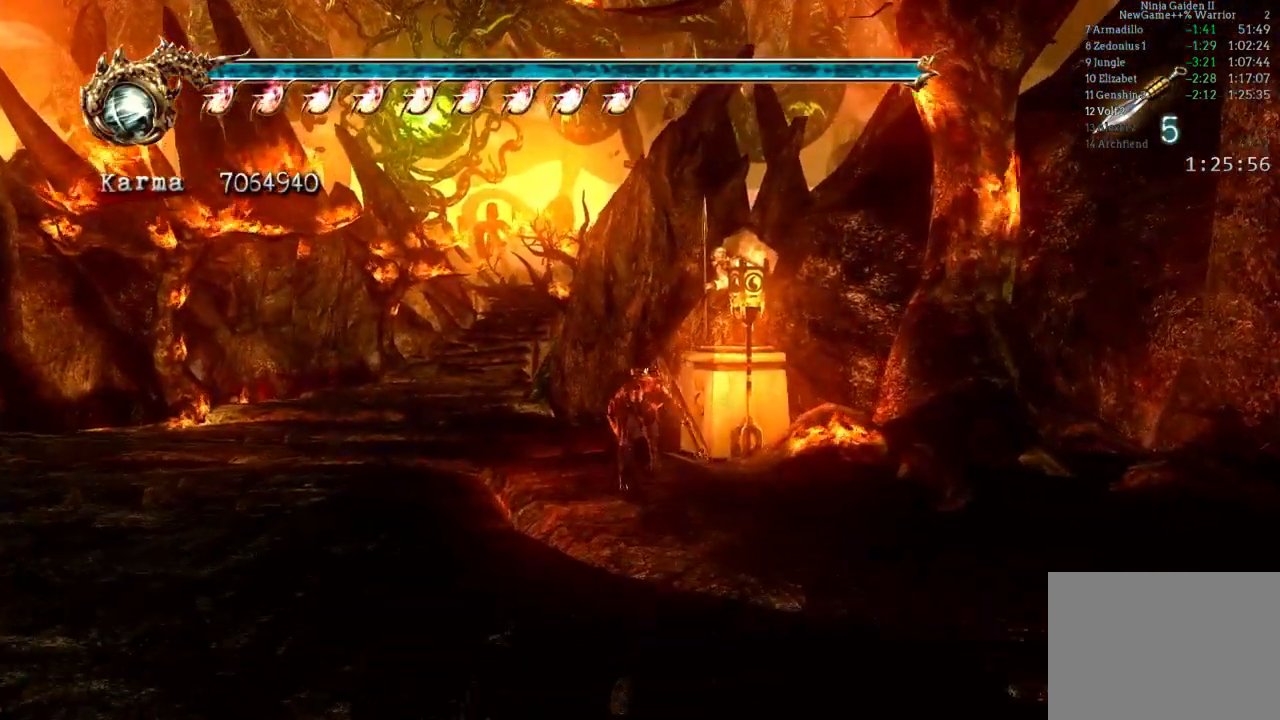
{"dt_ms": 500, "buttons": [], "left_stick": "center", "right_stick": "center", "events": [[50, "left_stick", "center"]]}
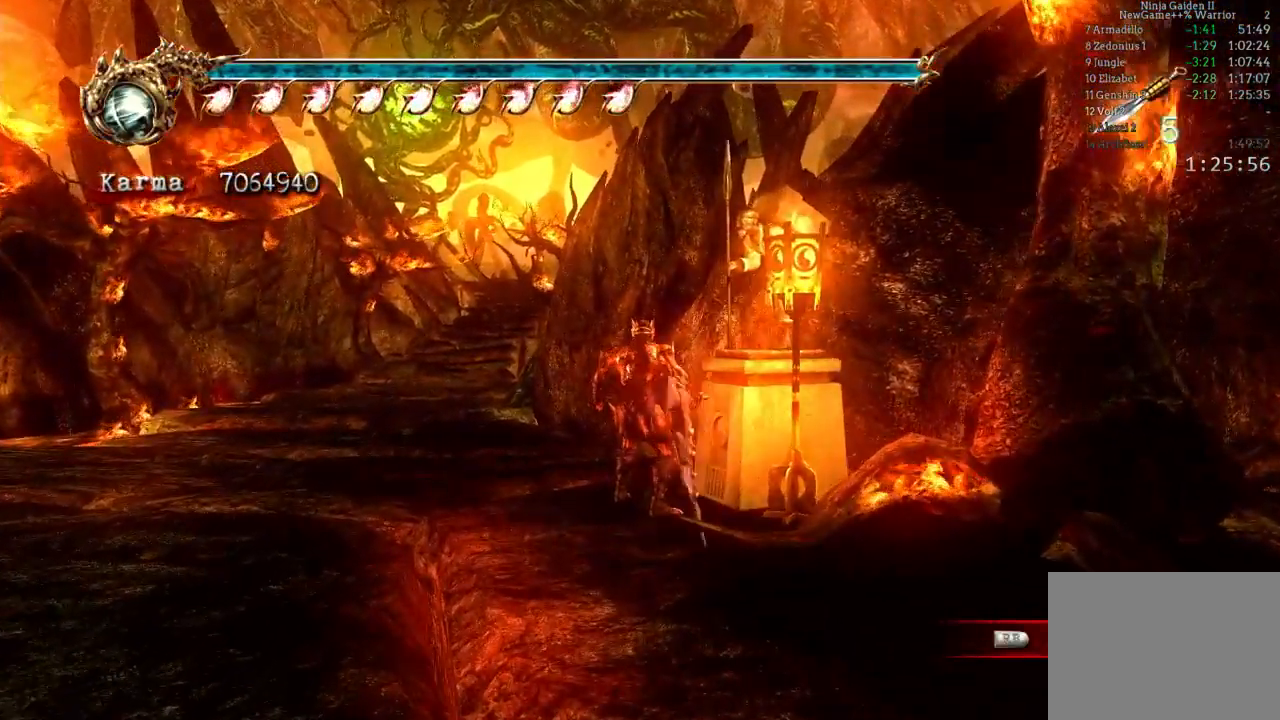
{"dt_ms": 500, "buttons": [], "left_stick": "center", "right_stick": "center", "events": [[100, "R1", "down"], [250, "R1", "up"]]}
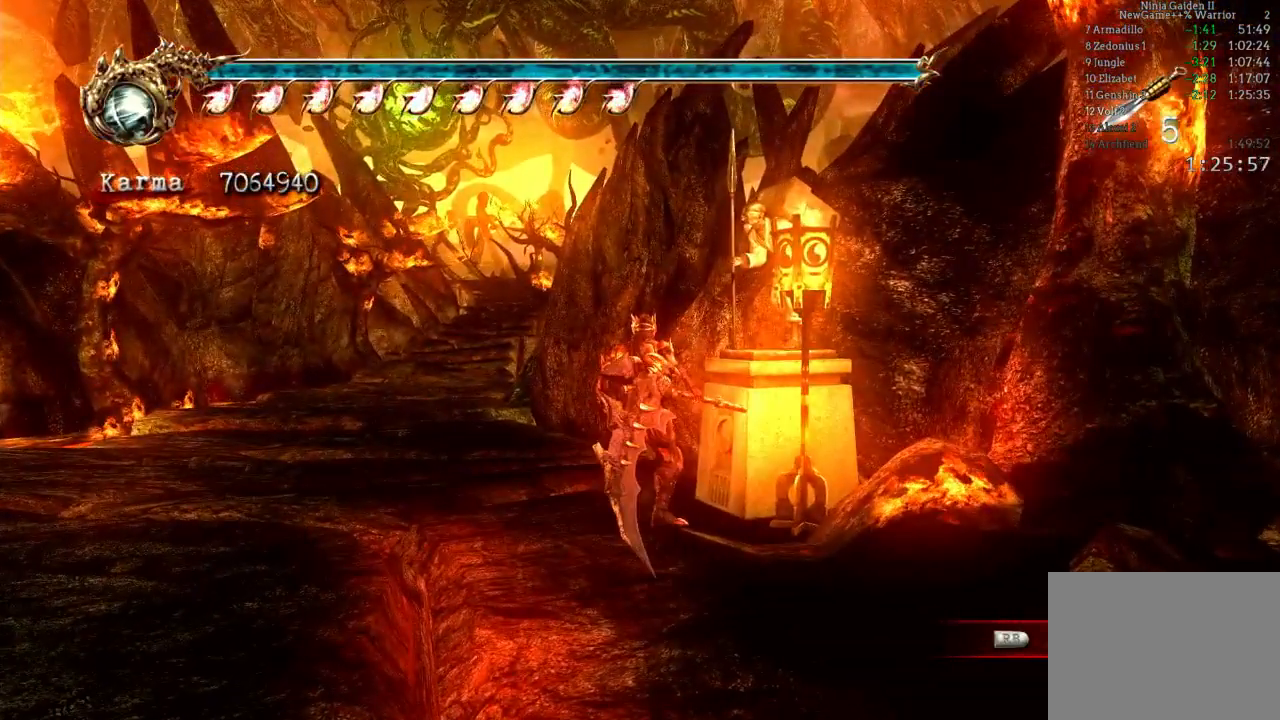
{"dt_ms": 500, "buttons": [], "left_stick": "center", "right_stick": "center", "events": []}
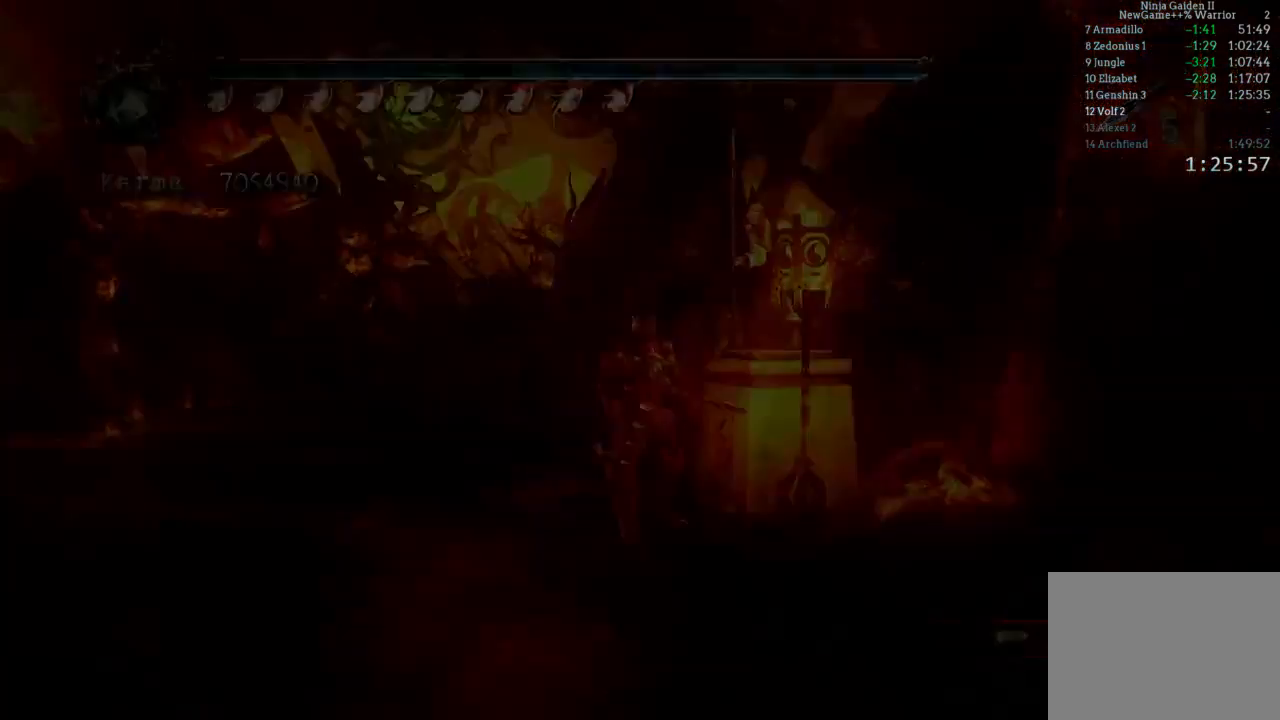
{"dt_ms": 500, "buttons": [], "left_stick": "center", "right_stick": "center", "events": []}
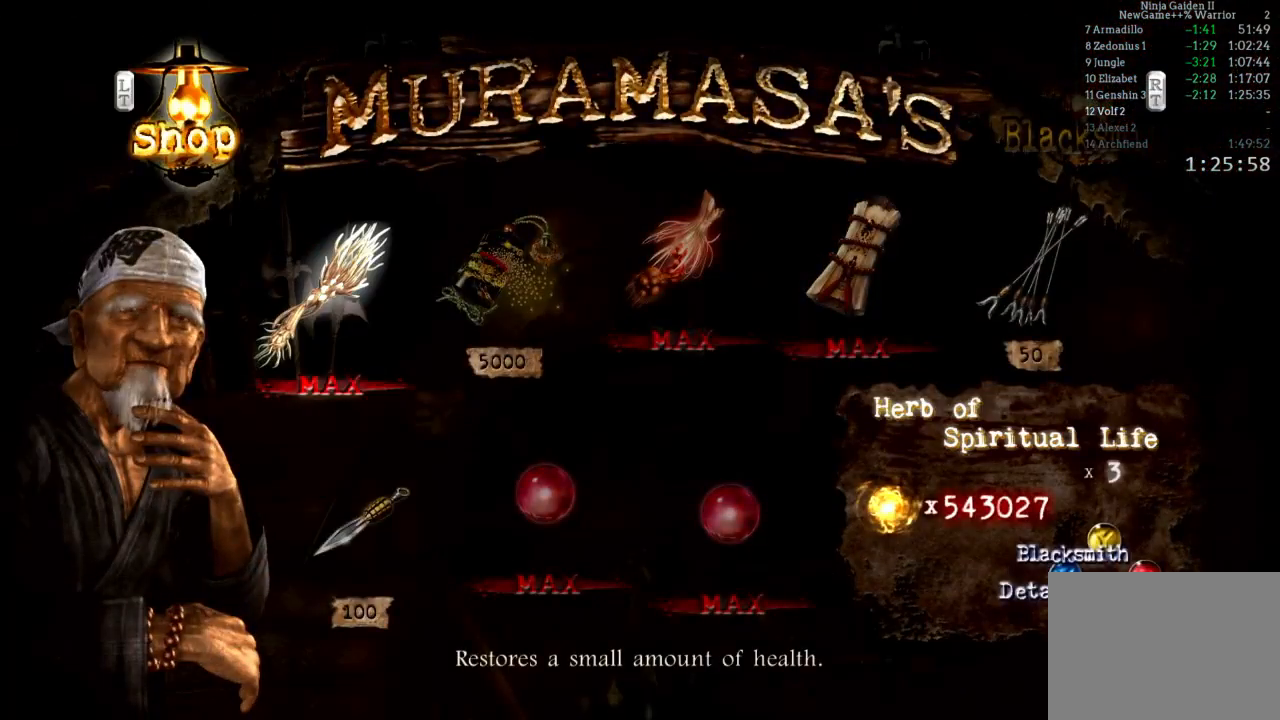
{"dt_ms": 500, "buttons": [], "left_stick": "center", "right_stick": "center", "events": []}
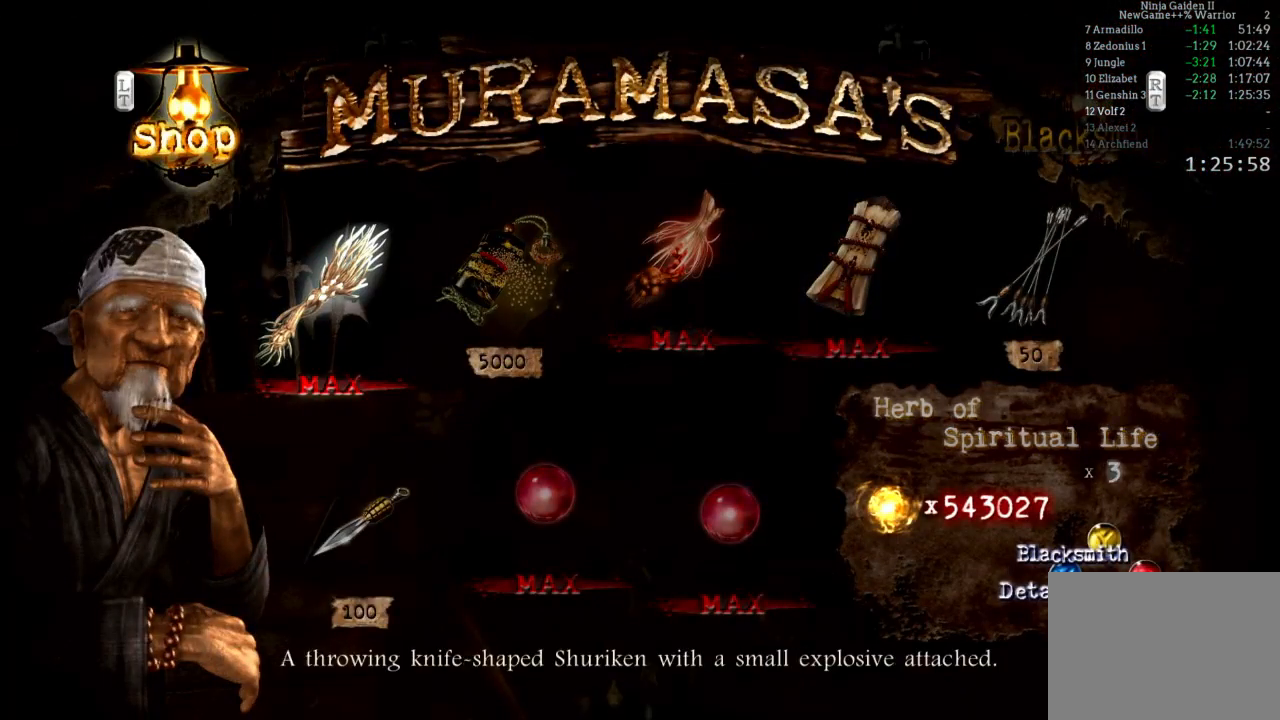
{"dt_ms": 500, "buttons": [], "left_stick": "center", "right_stick": "center", "events": [[250, "A", "down"], [400, "A", "up"]]}
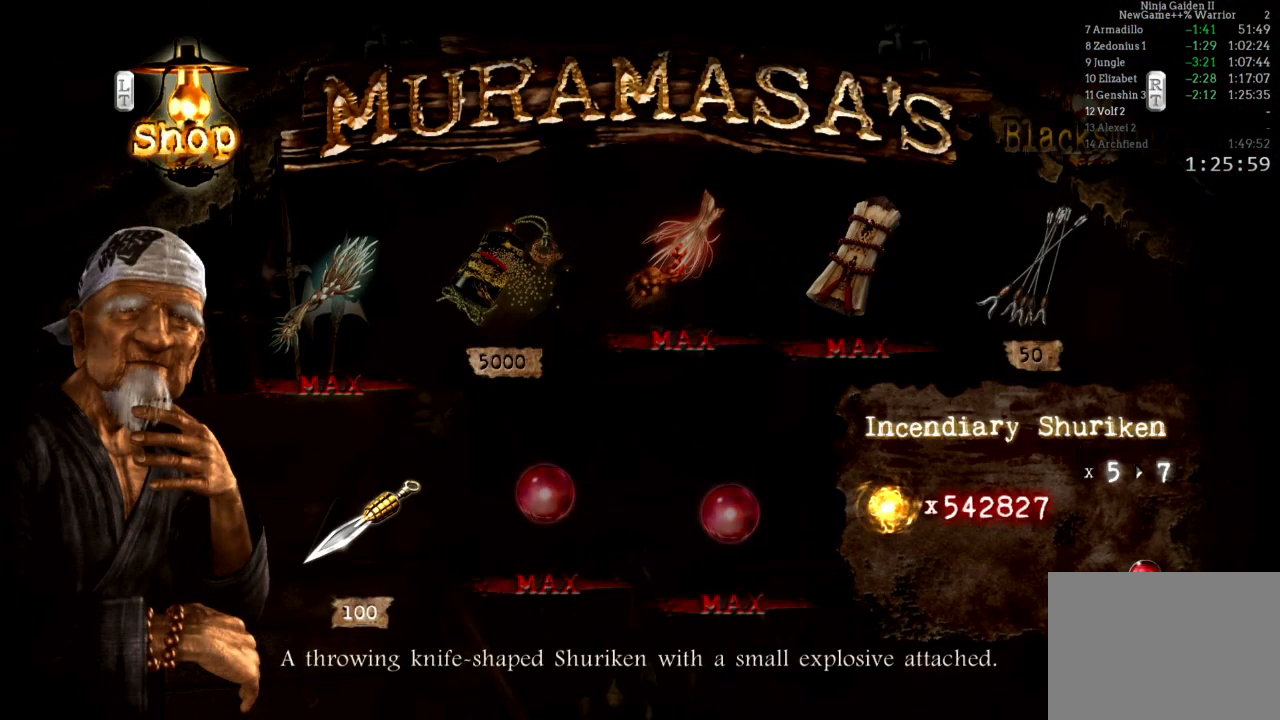
{"dt_ms": 500, "buttons": [], "left_stick": "center", "right_stick": "center", "events": []}
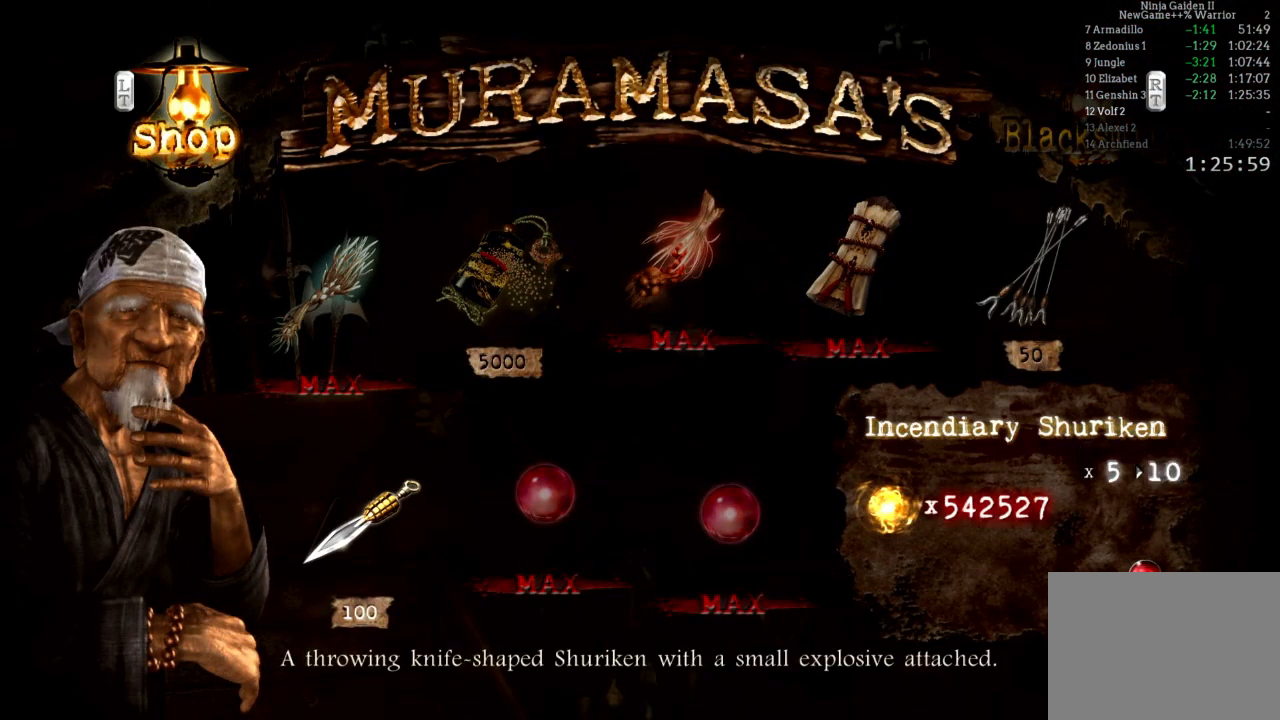
{"dt_ms": 500, "buttons": [], "left_stick": "center", "right_stick": "center", "events": []}
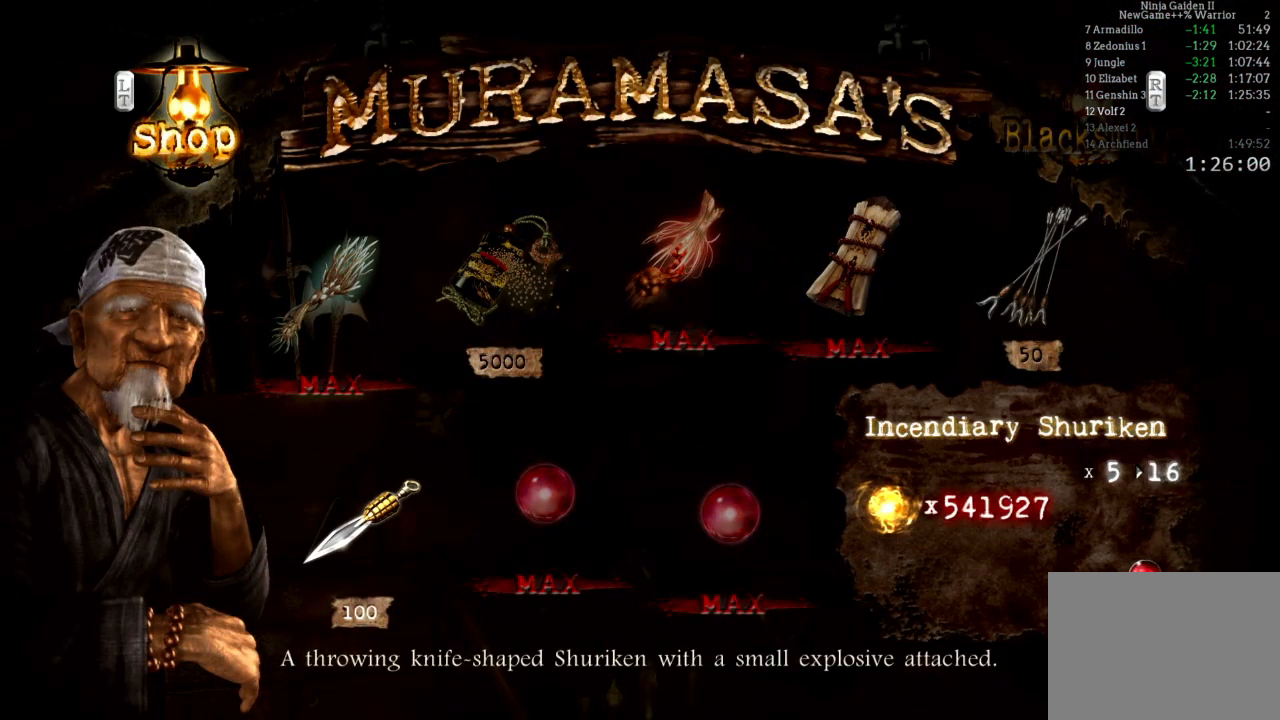
{"dt_ms": 500, "buttons": [], "left_stick": "center", "right_stick": "center", "events": []}